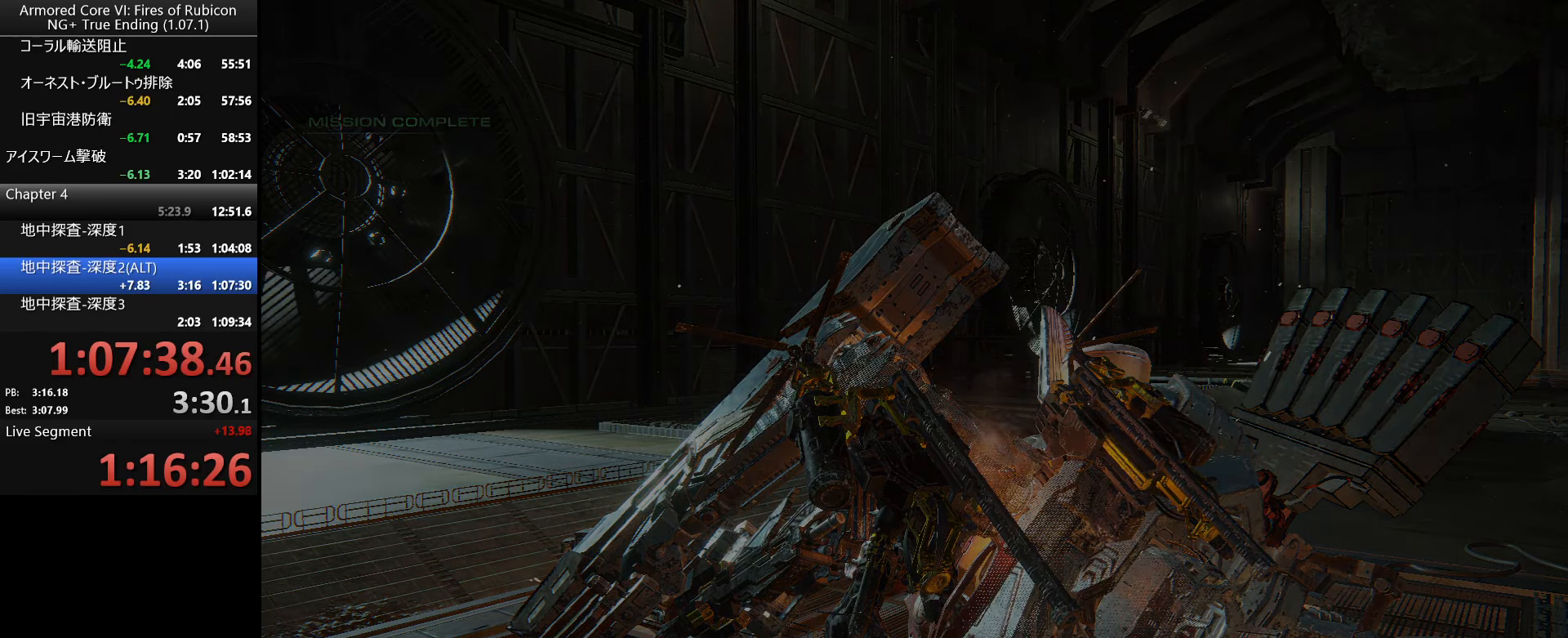
Gameplay with keyboard and mouse; each line is a JSON object with the keys and mouse buttons held at the frame after it. "events" lists presses ("down") and releases ("up") of ".", "/", "1", "2", "3", "4", "5", "6", "a", "alt_l", "alt_r", "b", "backslash", "c", "caps_lock", "comma", "ctrl_l", "ctrl_r", "d", "down", "e", "escape", "f", "f1", "f2", "f3", "f4", "f5", "f6", "g", "h", "i", "j", "k", "l", "lbracket", "left", "m", "n", "o", "p", "q", "quote", "r", "rbracket", "return", "right", "s", "semicolon", "shift_l", "shift_r", "space", "super_l", "super_r", "t", "tab", "tilde", "u", "up", "v", "w", "x", "y", "z", "mouse_left", "mouse_wheel", "mouse_right", "mouse_mb4" and "mouse_mb5" between this image and that frame as [ms after this image, input, new state], when the widget could be followed in between. "mouse_left", "mouse_wheel", "mouse_right", "mouse_mb4", "mouse_mb5" = the "left", "wheel", "right", "mb4", "mb5" buttons of the "mouse" list. No other keys are recorded. "wheel" means that the mouse wheel is clicked or scrolled. Not read: mouse_move.
{"keys": [], "mouse": [], "events": [[300, "return", "down"], [500, "return", "up"]]}
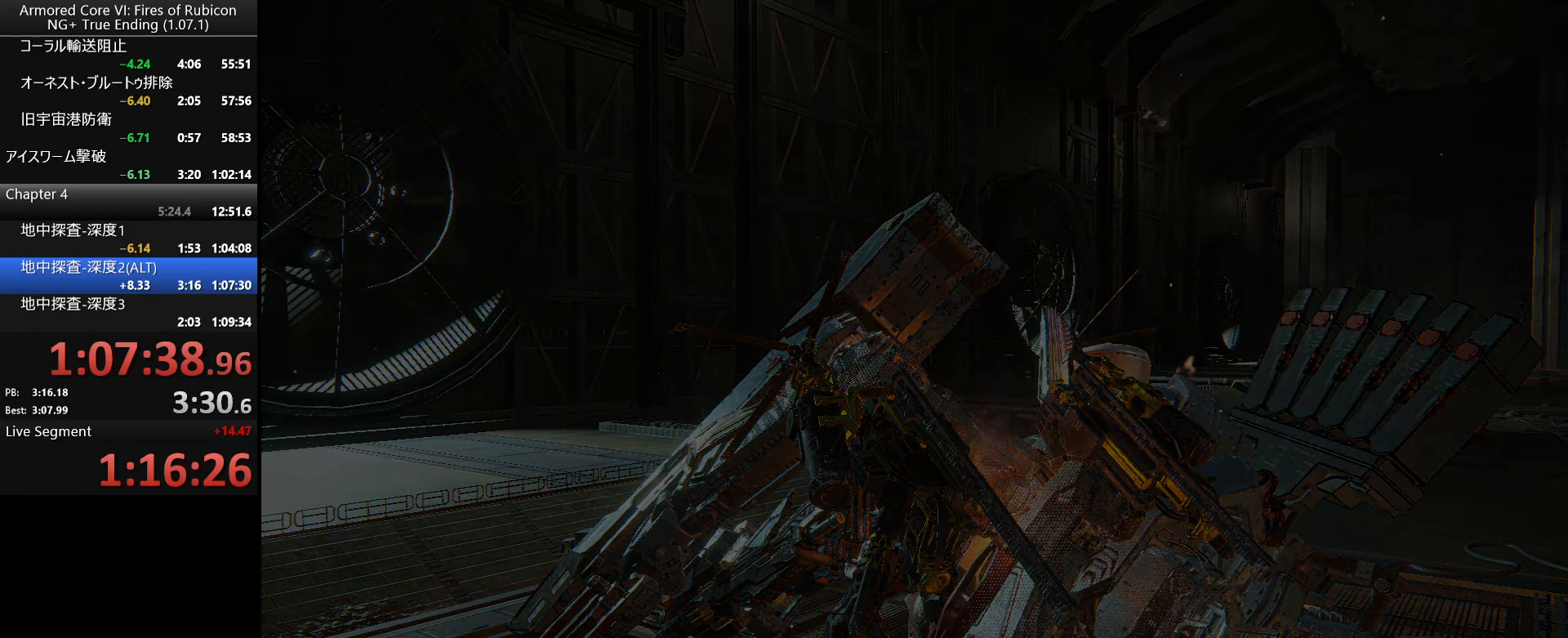
{"keys": [], "mouse": [], "events": [[50, "return", "down"], [150, "return", "up"], [234, "return", "down"], [267, "return", "up"], [284, "return", "down"], [317, "return", "up"], [384, "return", "down"], [417, "return", "up"], [450, "return", "down"], [500, "return", "up"]]}
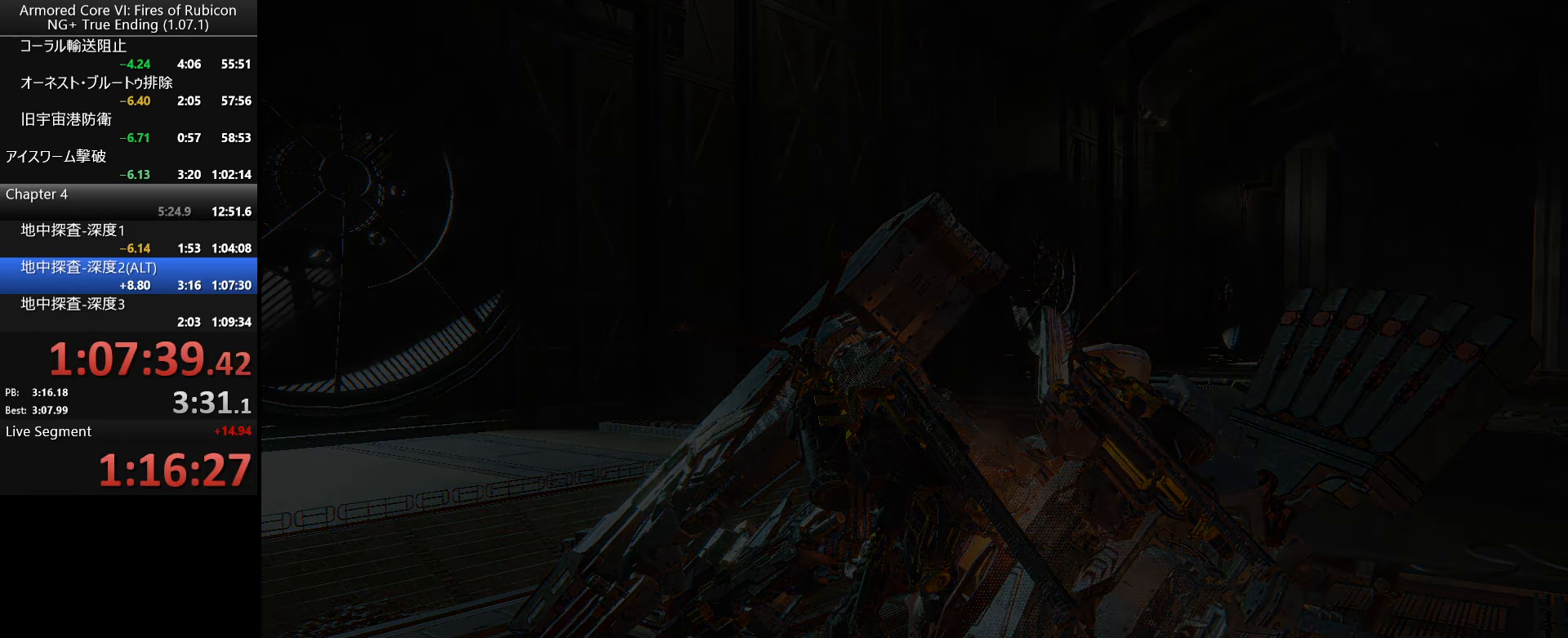
{"keys": [], "mouse": [], "events": [[100, "return", "down"], [150, "return", "up"], [250, "return", "down"], [317, "return", "up"], [367, "return", "down"], [400, "return", "up"], [417, "return", "down"], [450, "return", "up"]]}
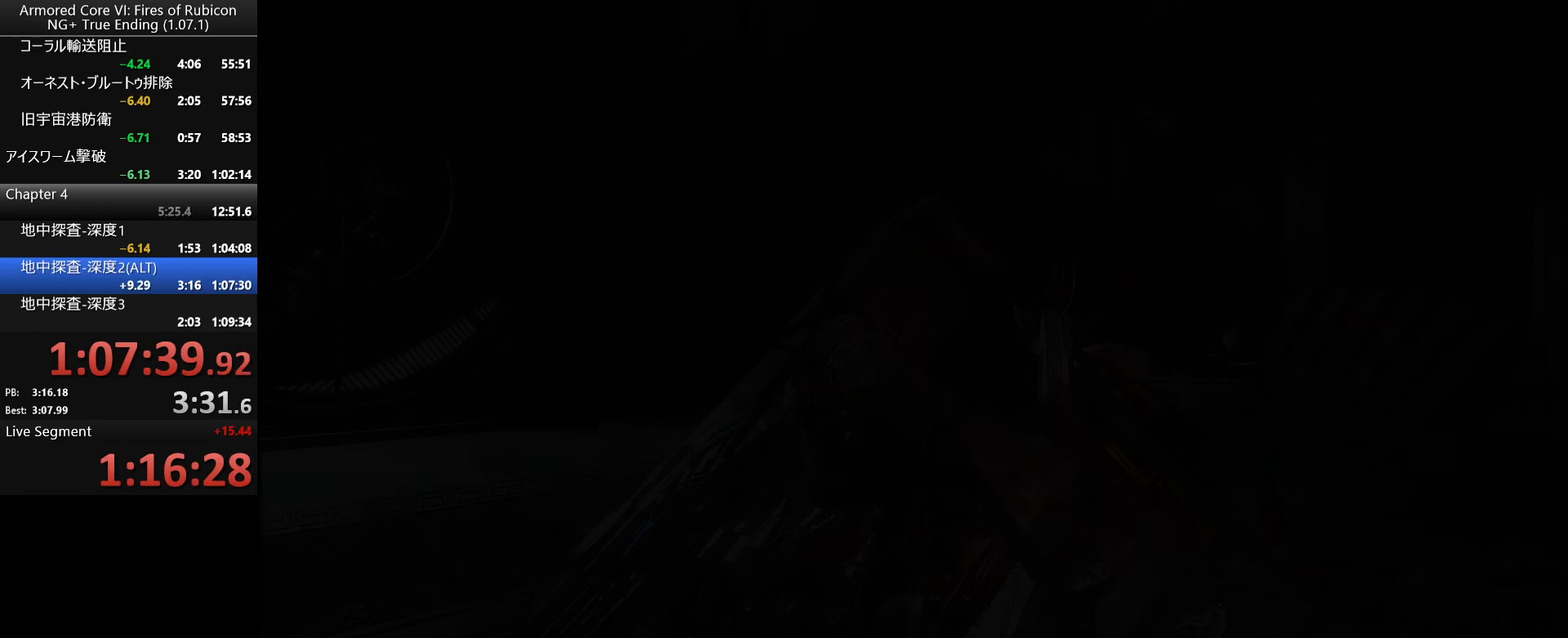
{"keys": ["return"], "mouse": [], "events": [[17, "return", "down"], [50, "return", "up"], [84, "return", "down"], [117, "return", "up"], [167, "return", "down"], [200, "return", "up"], [217, "return", "down"], [284, "return", "up"], [317, "return", "down"], [350, "return", "up"], [384, "return", "down"], [434, "return", "up"], [484, "return", "down"]]}
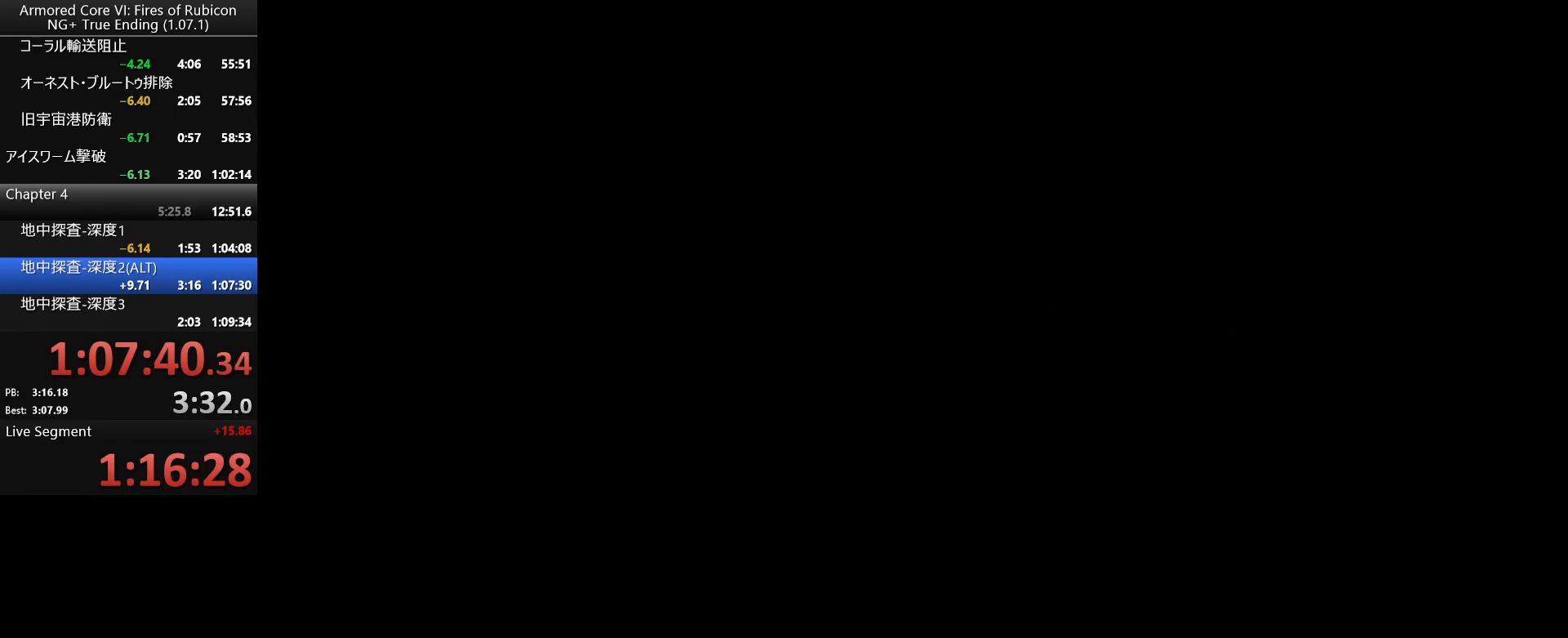
{"keys": [], "mouse": [], "events": [[17, "return", "up"], [34, "return", "down"], [84, "return", "up"], [117, "return", "down"], [167, "return", "up"], [217, "return", "down"], [234, "return", "up"], [334, "return", "down"], [400, "return", "up"]]}